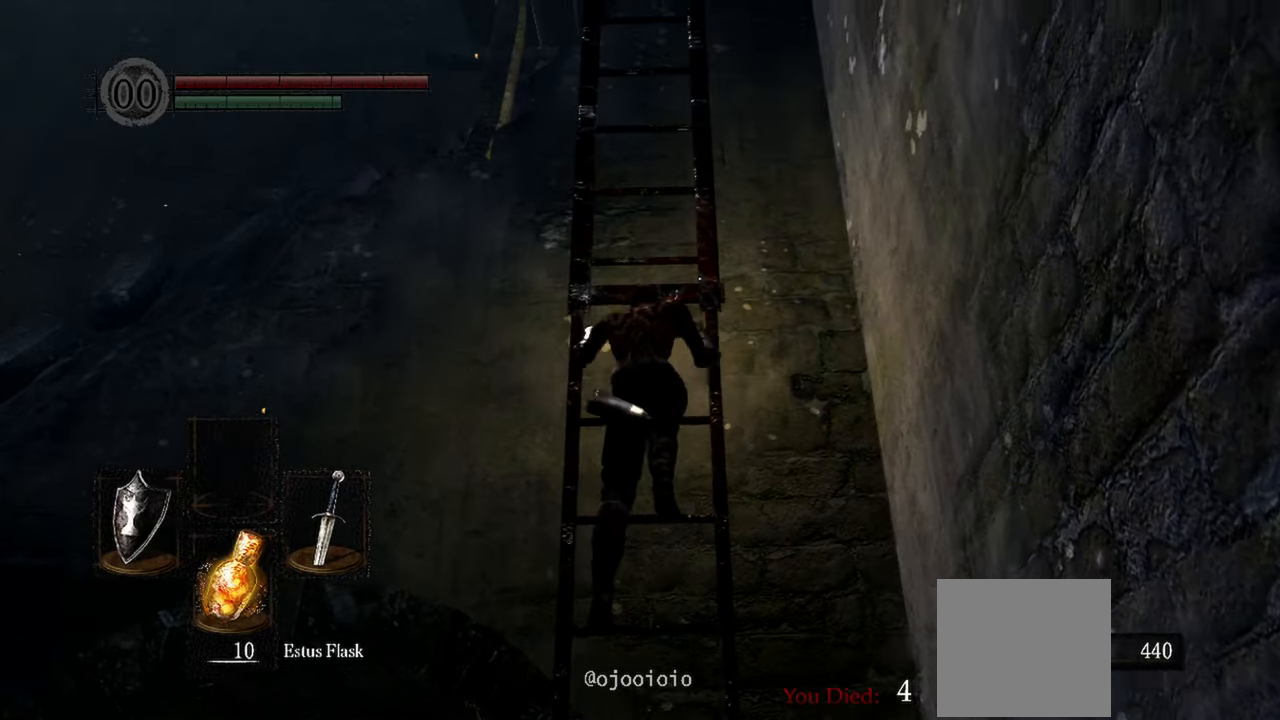
Gameplay with a controller (Xbox layout); each line is a JSON object with the inputs held at the frame after it (dt_ms = milliseconds from this image to that frame). "events" lists button and stick changes between this image and that frame as [ms after this image, input, new state], when the widget could be followed in between.
{"dt_ms": 500, "buttons": [], "left_stick": "up", "right_stick": "down-right", "events": [[300, "right_stick", "down-right"]]}
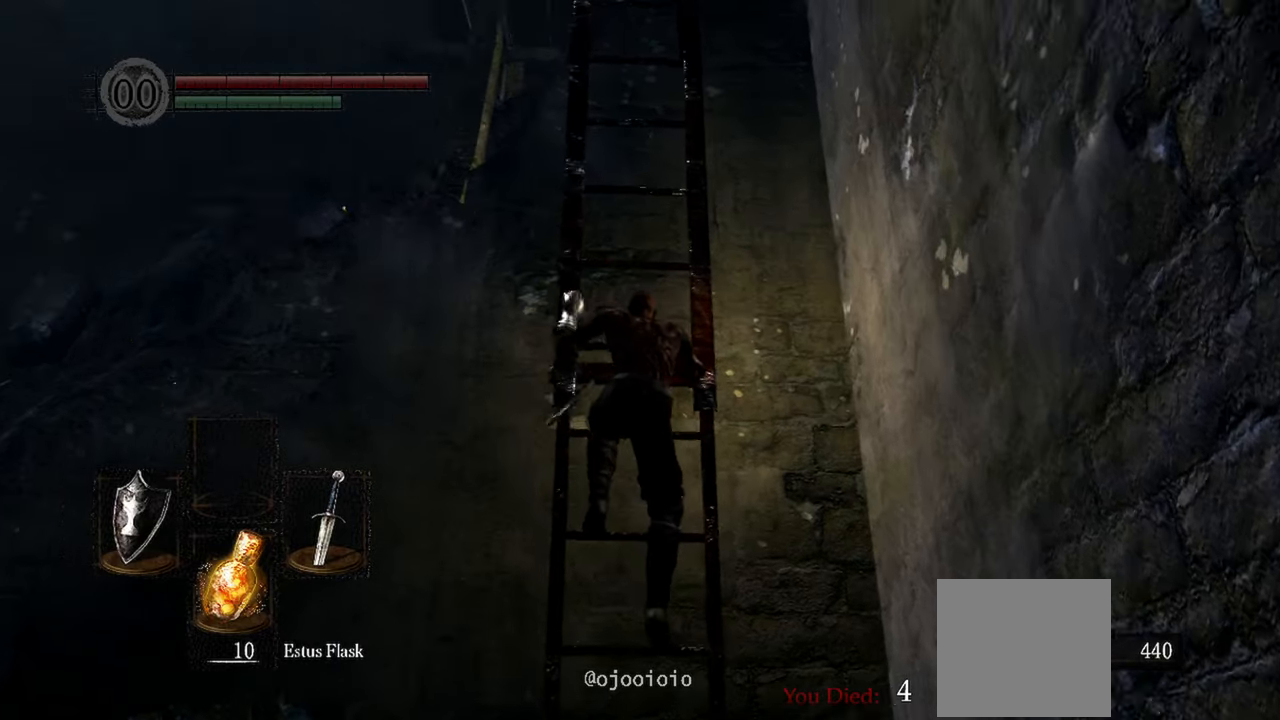
{"dt_ms": 500, "buttons": [], "left_stick": "up", "right_stick": "up", "events": [[233, "right_stick", "center"], [483, "right_stick", "up"]]}
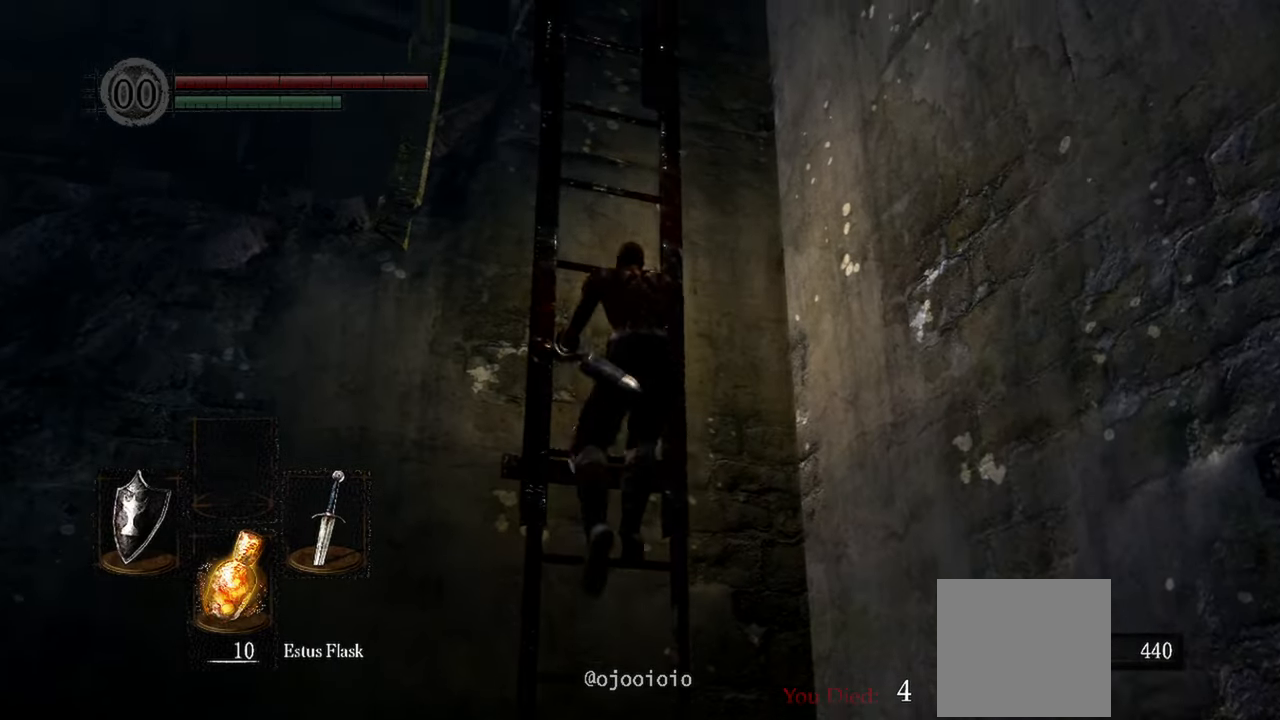
{"dt_ms": 500, "buttons": [], "left_stick": "up", "right_stick": "center", "events": [[367, "right_stick", "up-left"], [500, "right_stick", "center"]]}
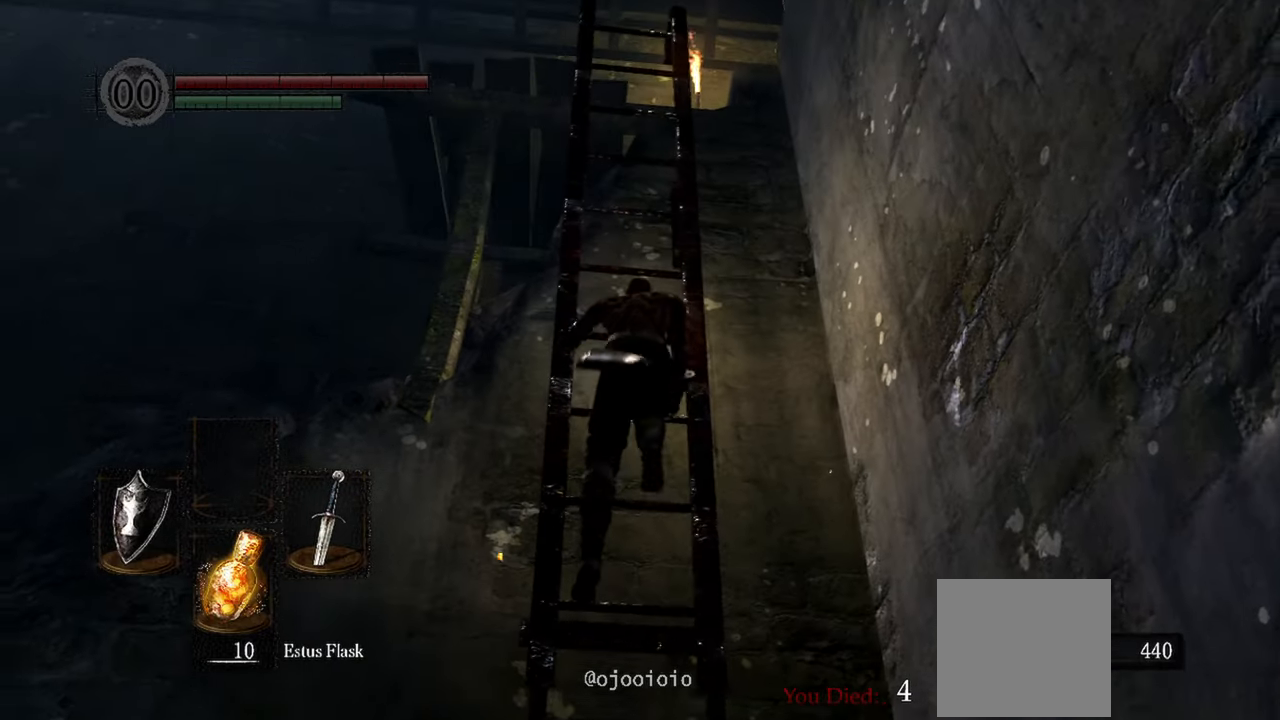
{"dt_ms": 500, "buttons": [], "left_stick": "up", "right_stick": "center", "events": []}
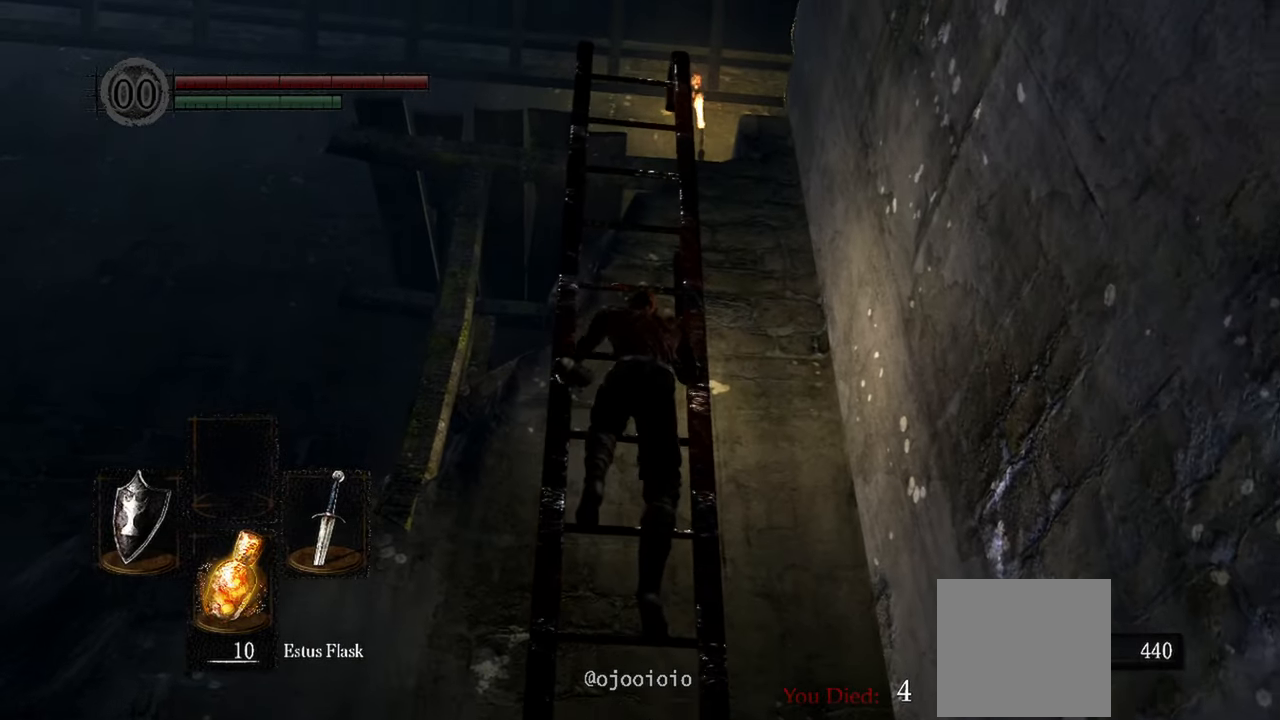
{"dt_ms": 500, "buttons": [], "left_stick": "up", "right_stick": "down-right", "events": [[500, "right_stick", "down-right"]]}
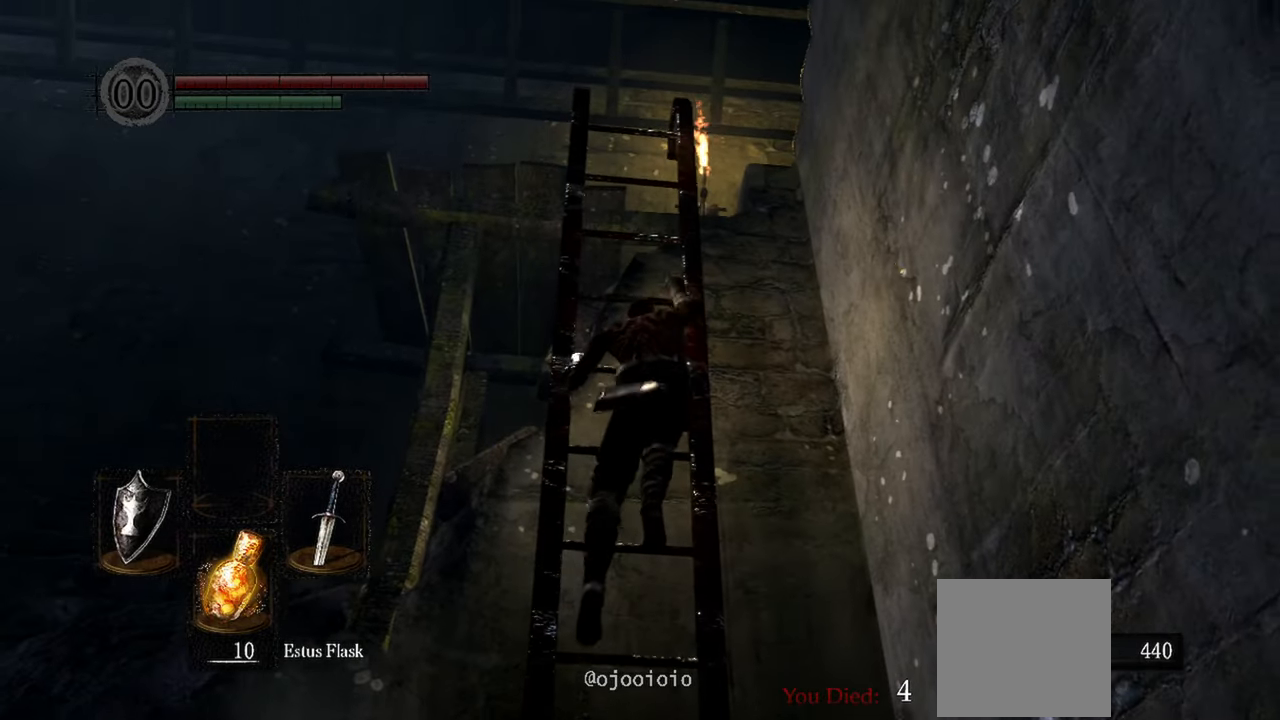
{"dt_ms": 500, "buttons": [], "left_stick": "up", "right_stick": "down-right", "events": []}
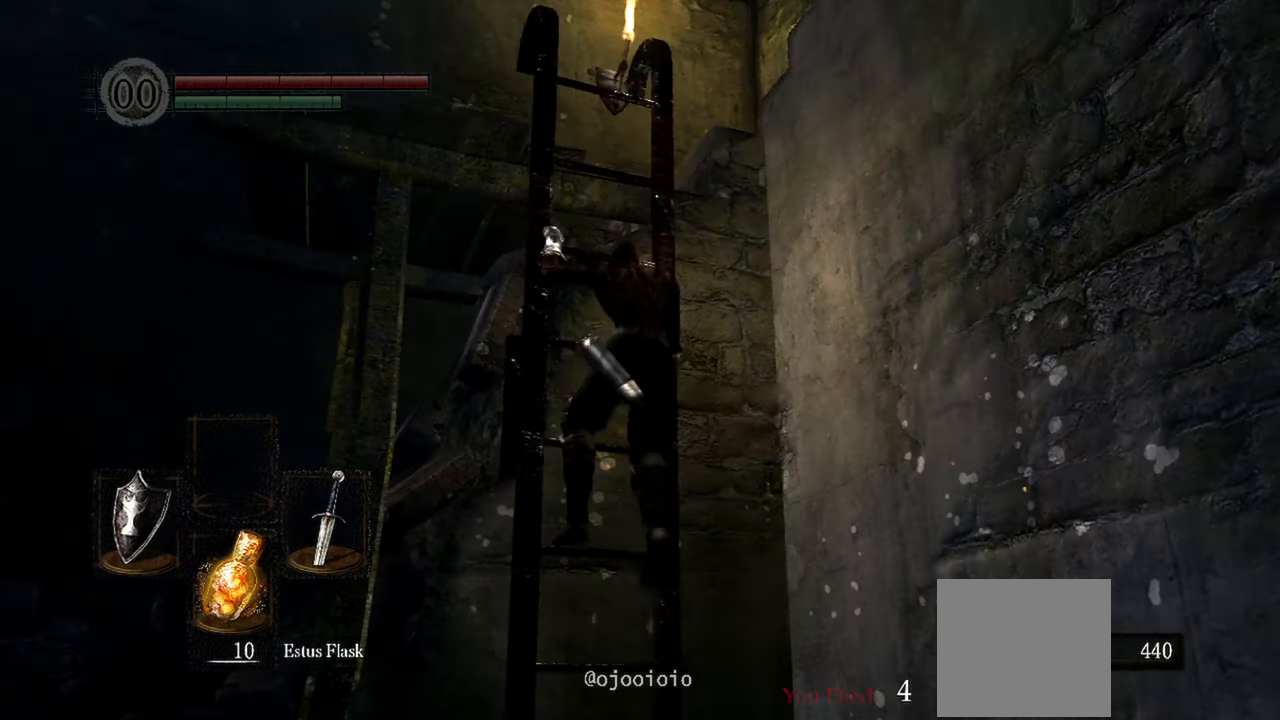
{"dt_ms": 500, "buttons": [], "left_stick": "up", "right_stick": "center", "events": [[100, "right_stick", "center"]]}
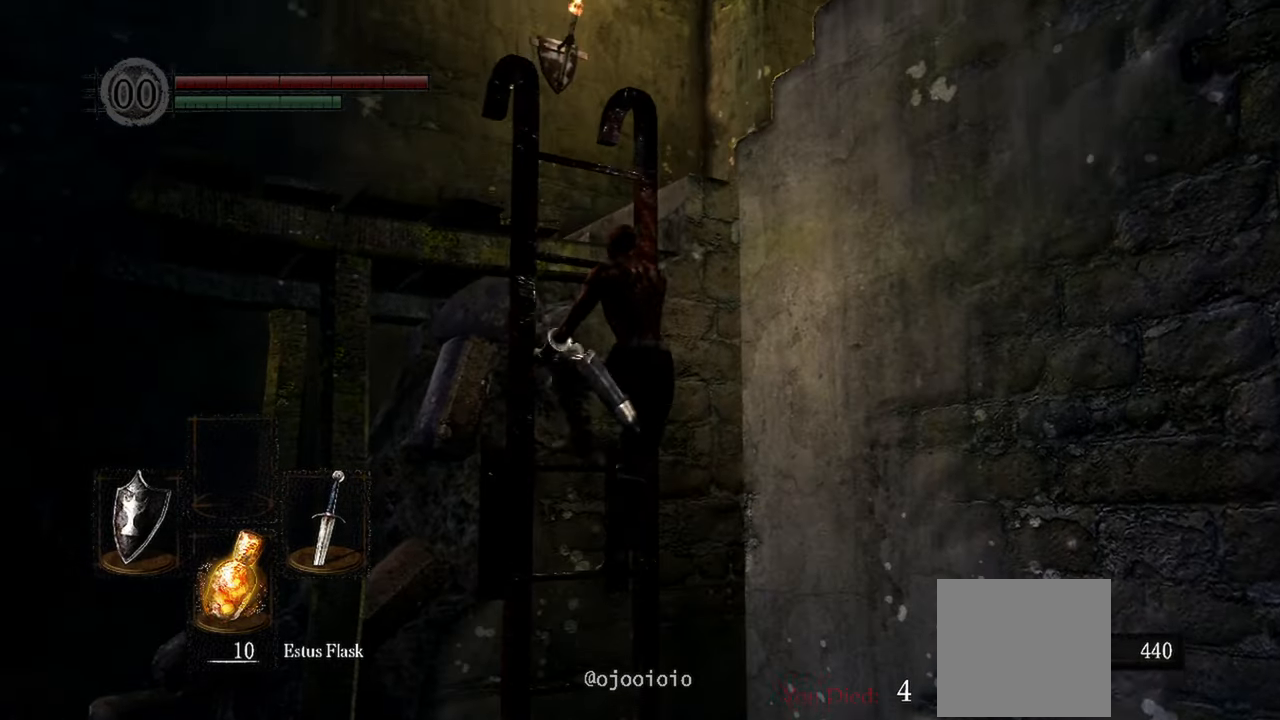
{"dt_ms": 500, "buttons": [], "left_stick": "up", "right_stick": "down-right", "events": [[383, "right_stick", "down-right"]]}
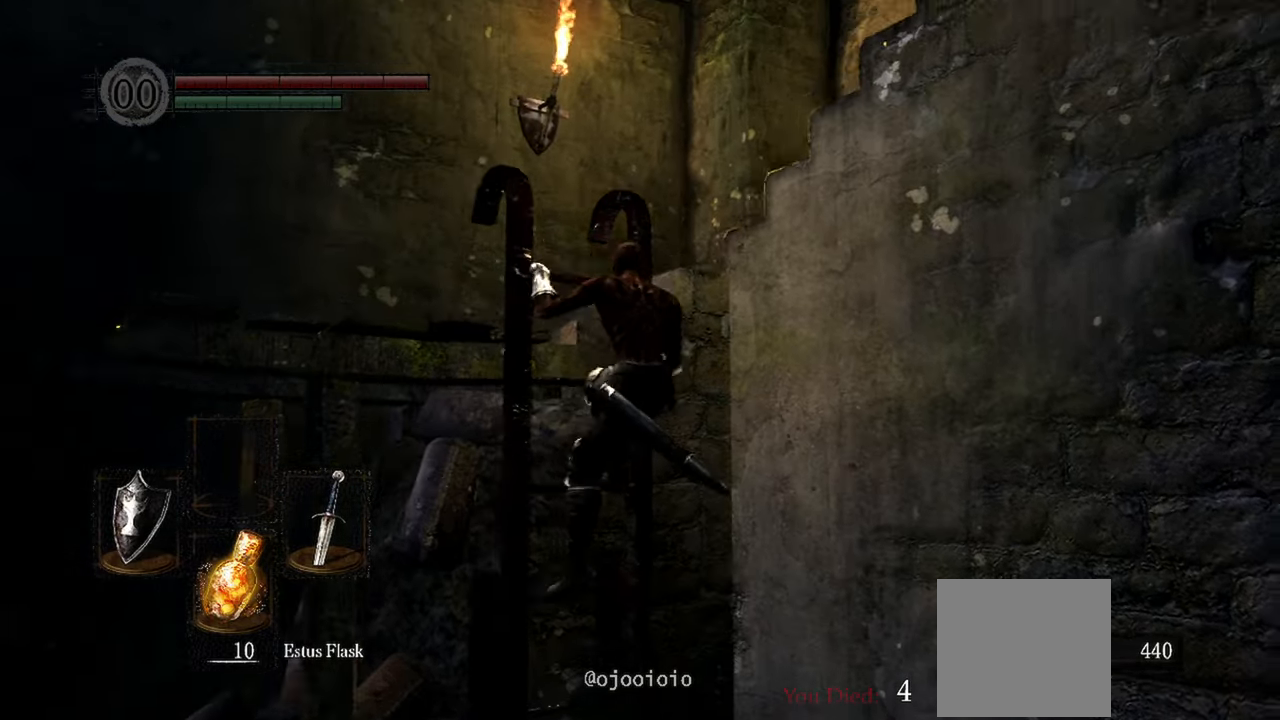
{"dt_ms": 500, "buttons": [], "left_stick": "up", "right_stick": "center", "events": [[167, "right_stick", "center"]]}
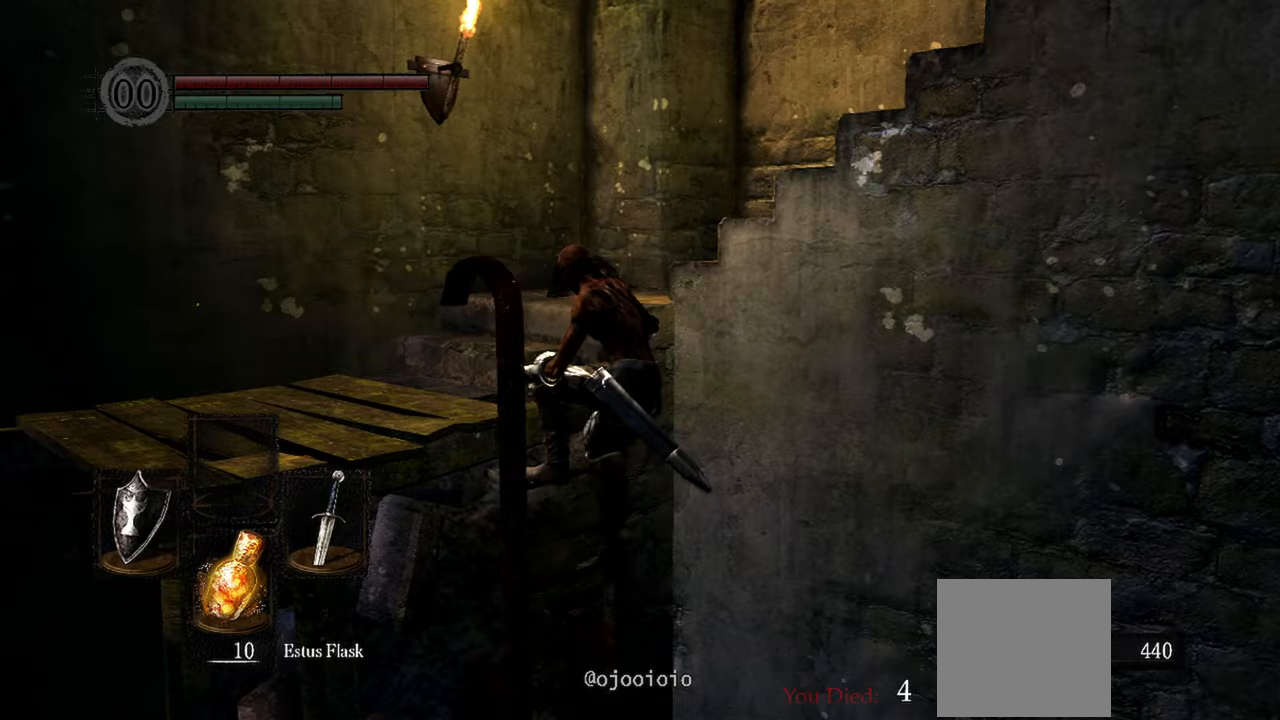
{"dt_ms": 500, "buttons": [], "left_stick": "center", "right_stick": "center", "events": [[383, "left_stick", "center"]]}
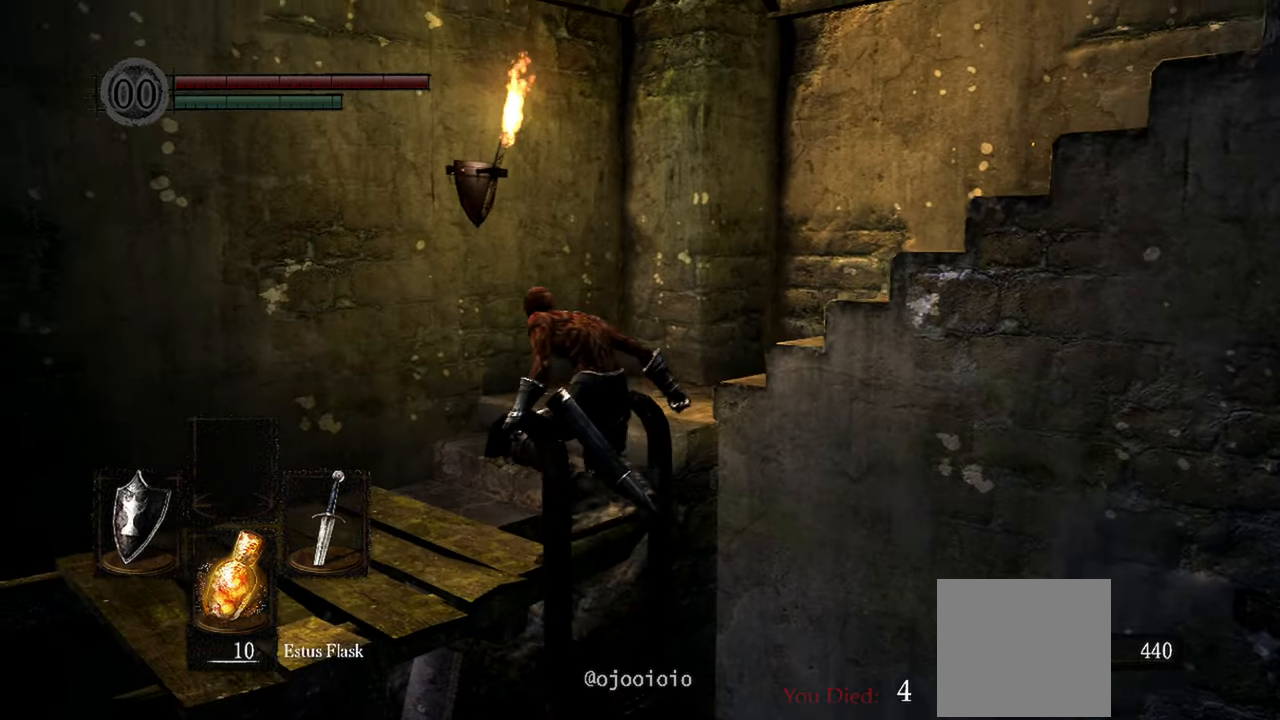
{"dt_ms": 500, "buttons": [], "left_stick": "up", "right_stick": "down-right", "events": [[233, "left_stick", "up"], [333, "right_stick", "down-right"]]}
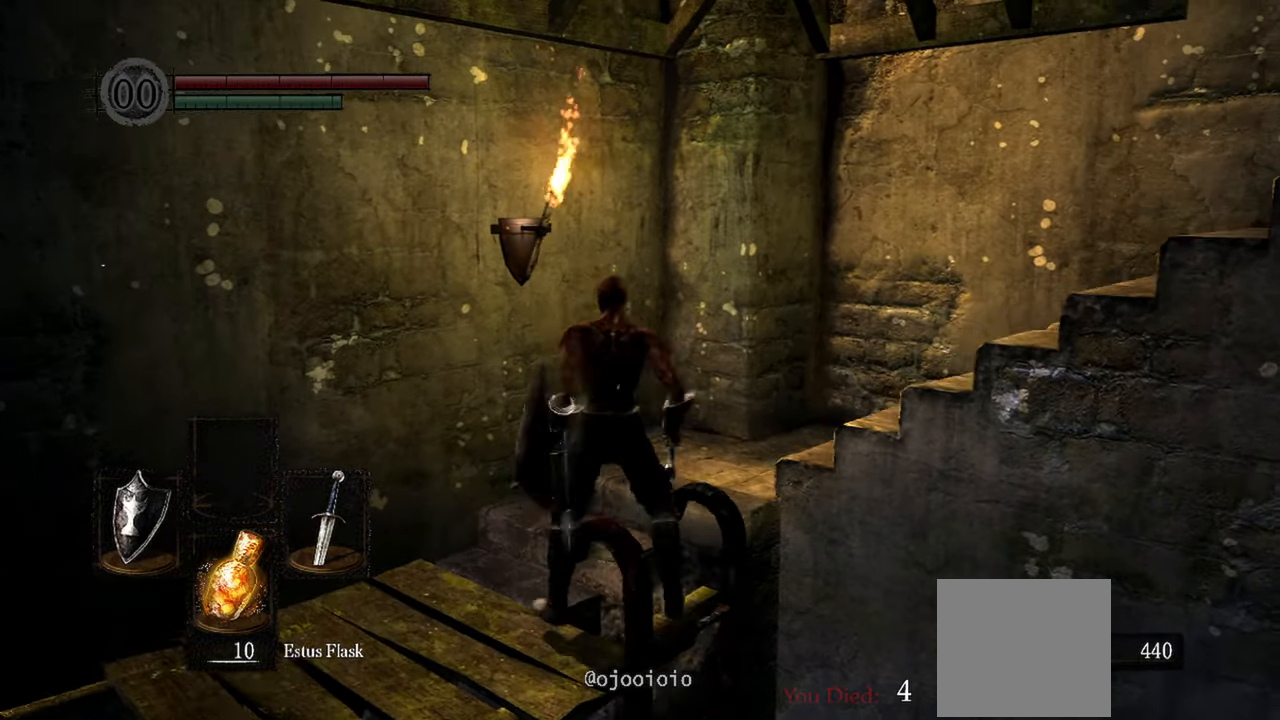
{"dt_ms": 500, "buttons": [], "left_stick": "up", "right_stick": "right", "events": [[233, "right_stick", "right"]]}
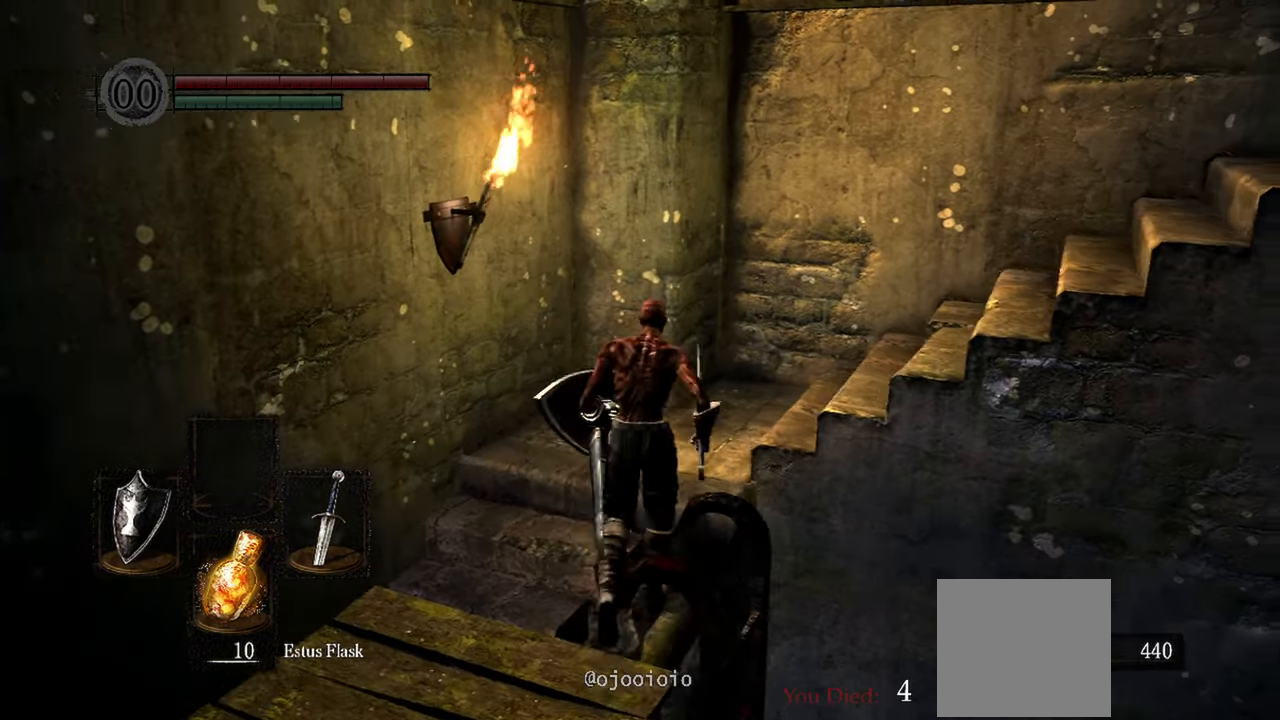
{"dt_ms": 500, "buttons": [], "left_stick": "up-right", "right_stick": "right", "events": [[400, "left_stick", "up-right"]]}
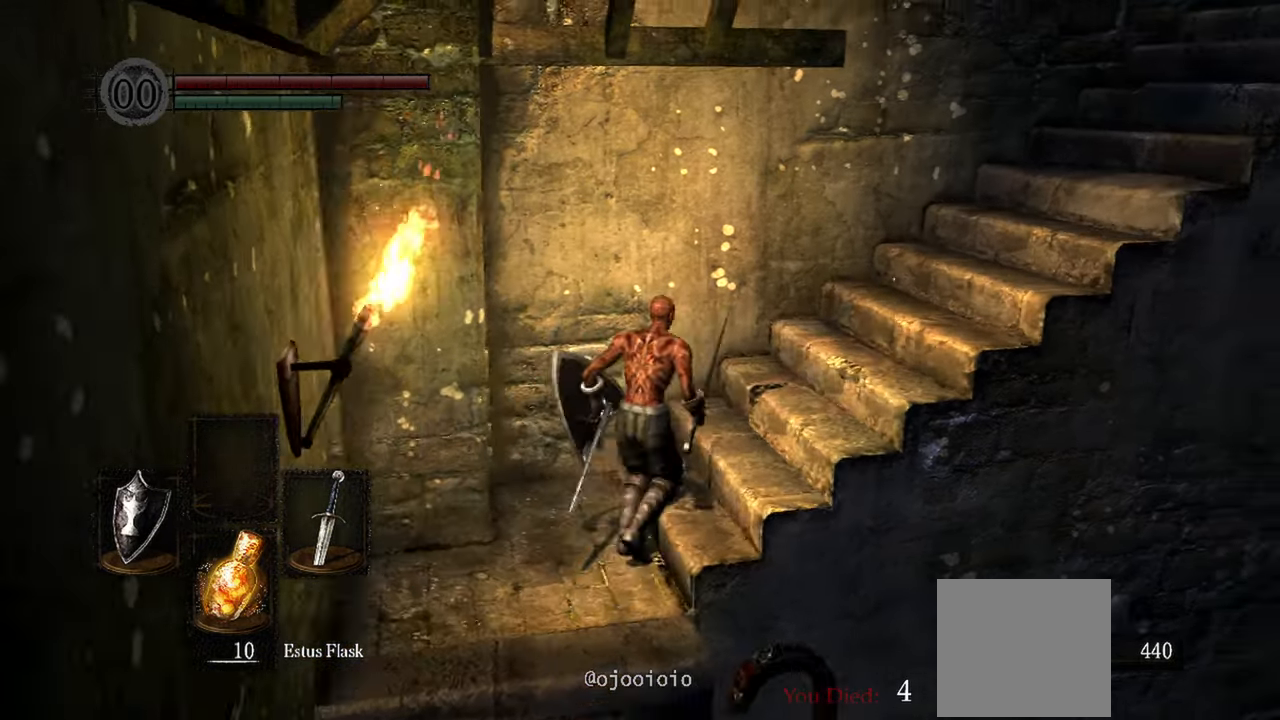
{"dt_ms": 1000, "buttons": [], "left_stick": "up", "right_stick": "down-right"}
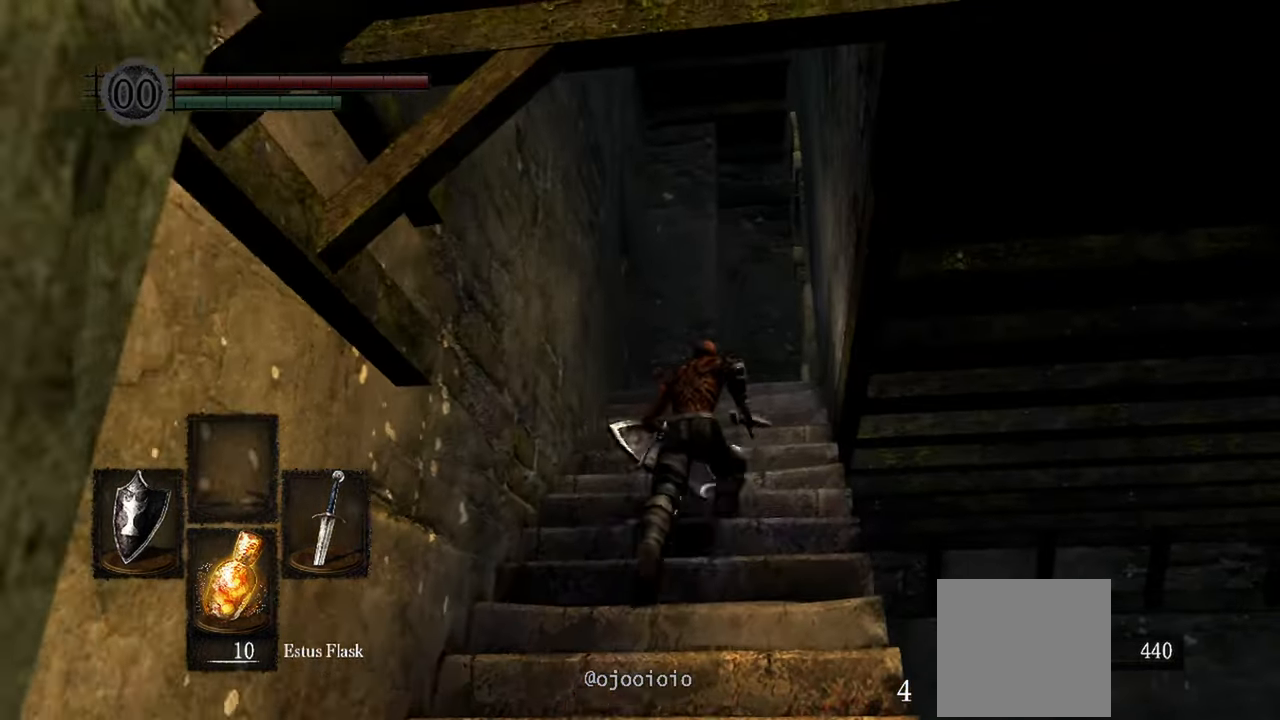
{"dt_ms": 500, "buttons": [], "left_stick": "up", "right_stick": "down-right", "events": []}
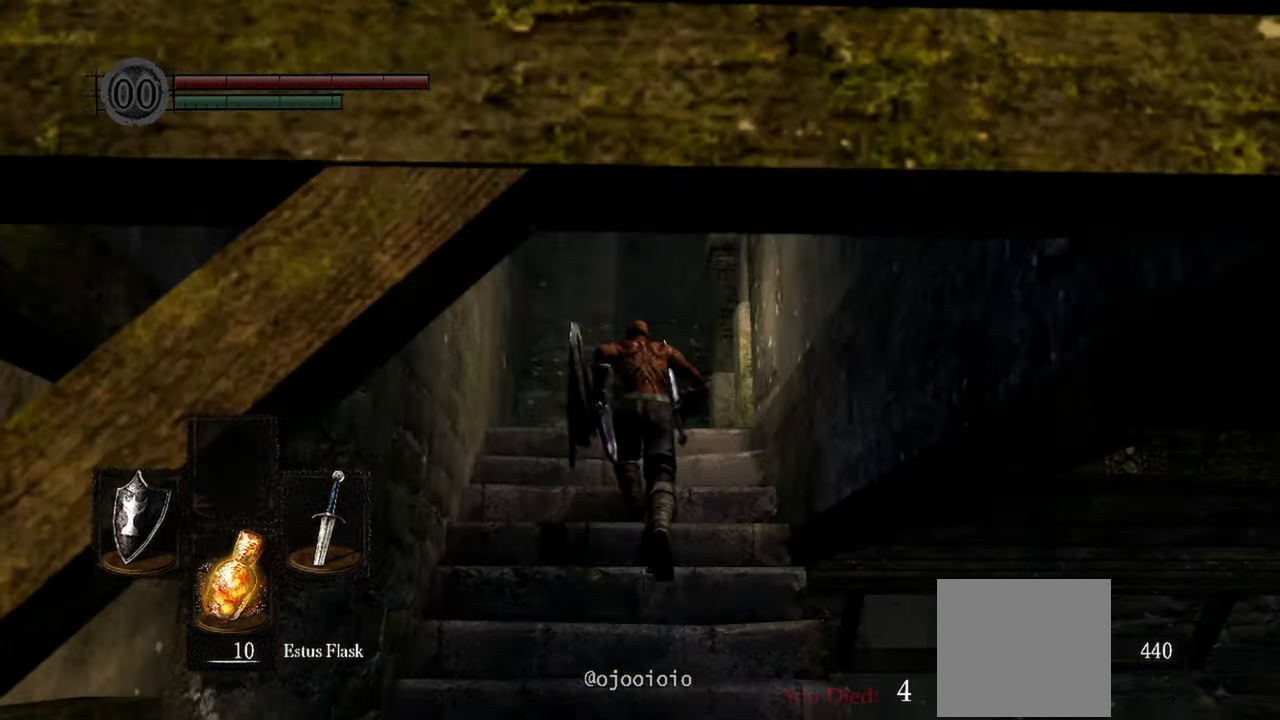
{"dt_ms": 500, "buttons": [], "left_stick": "up", "right_stick": "down-right"}
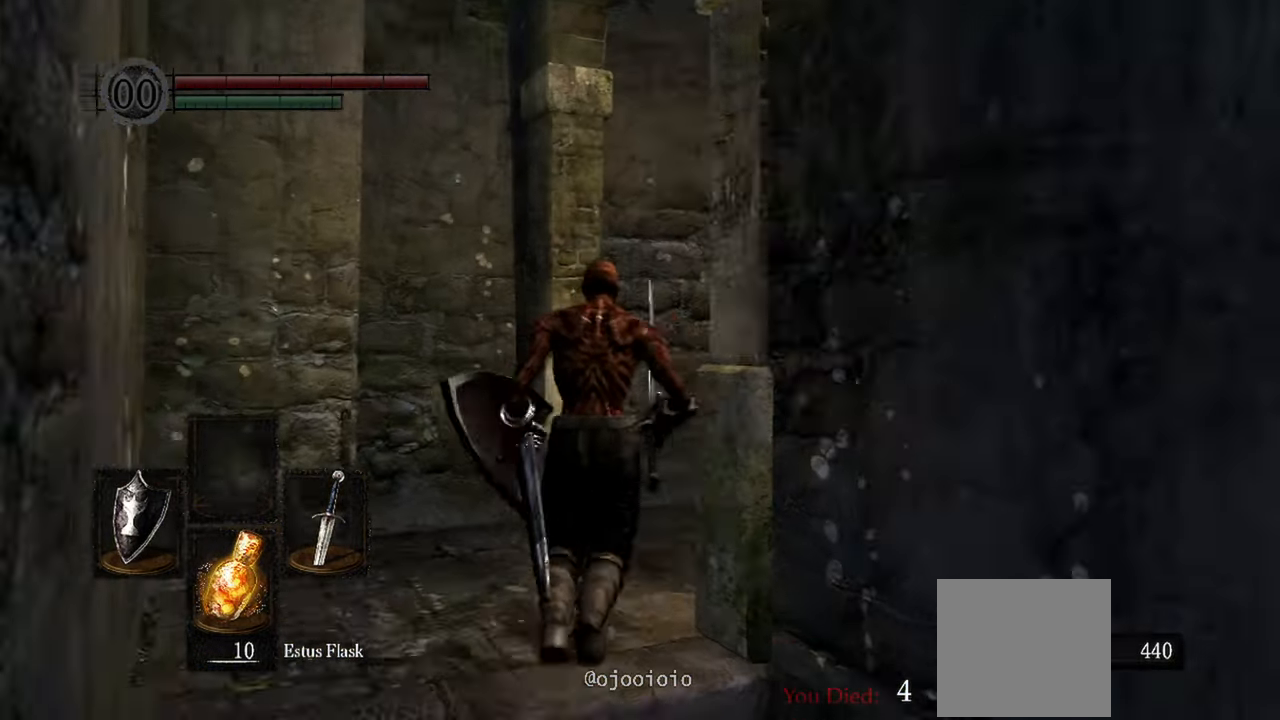
{"dt_ms": 500, "buttons": [], "left_stick": "up", "right_stick": "center", "events": [[433, "right_stick", "center"]]}
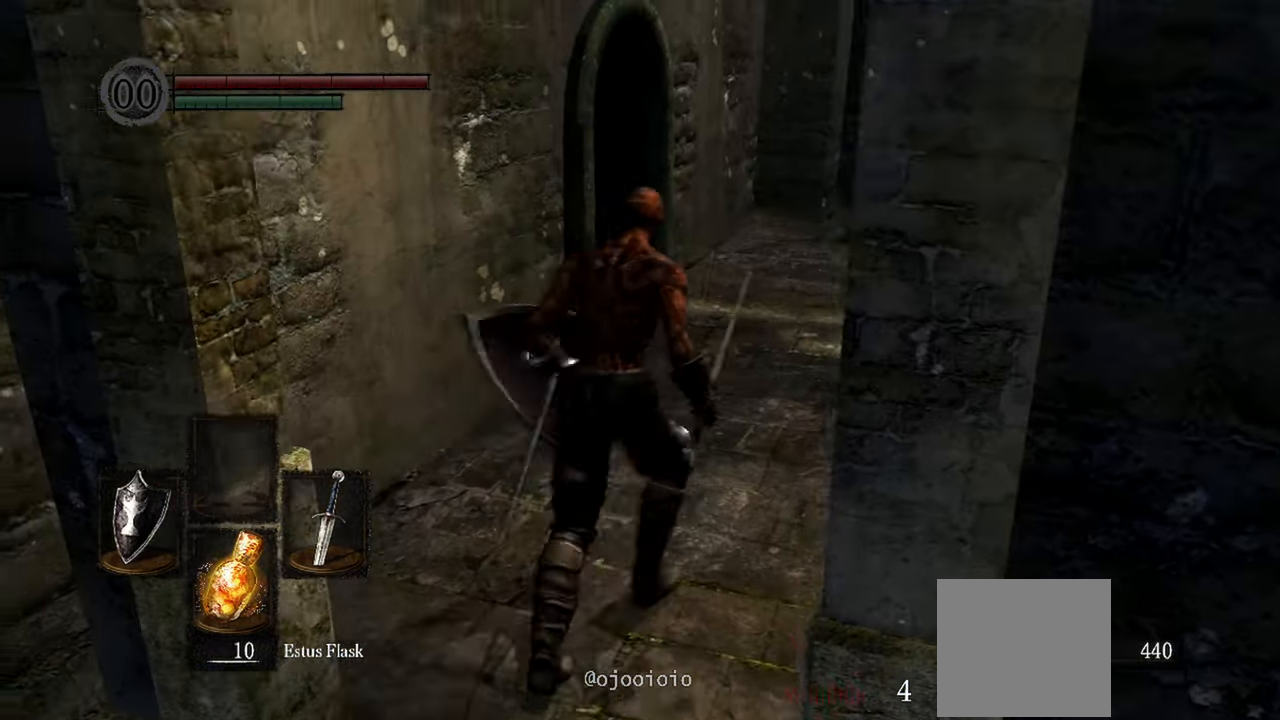
{"dt_ms": 500, "buttons": [], "left_stick": "up", "right_stick": "left", "events": [[433, "right_stick", "left"]]}
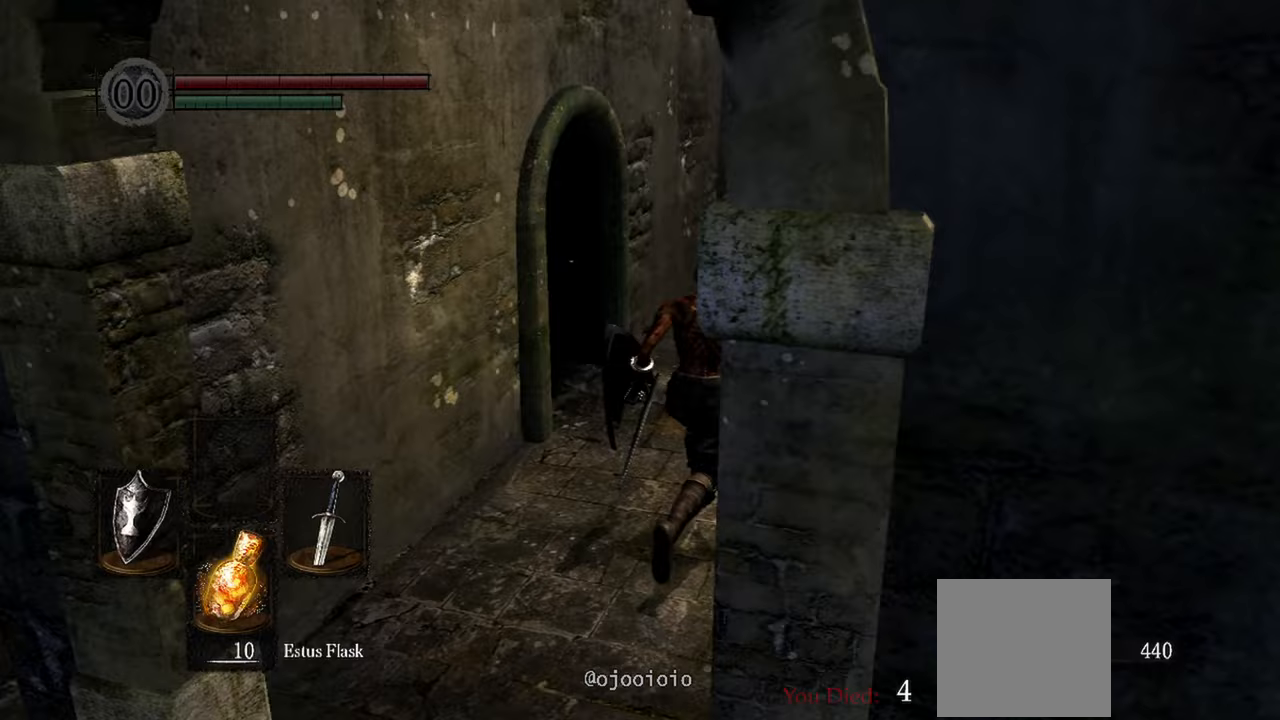
{"dt_ms": 500, "buttons": [], "left_stick": "center", "right_stick": "left"}
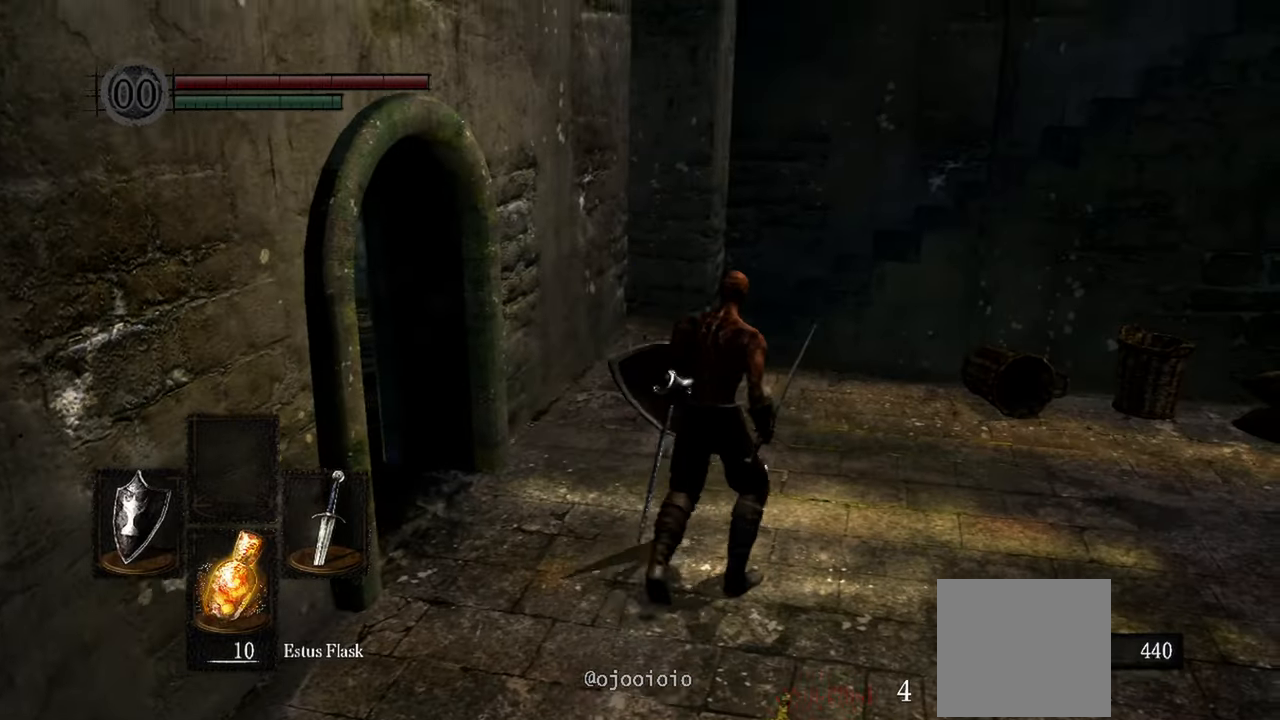
{"dt_ms": 500, "buttons": [], "left_stick": "up", "right_stick": "left"}
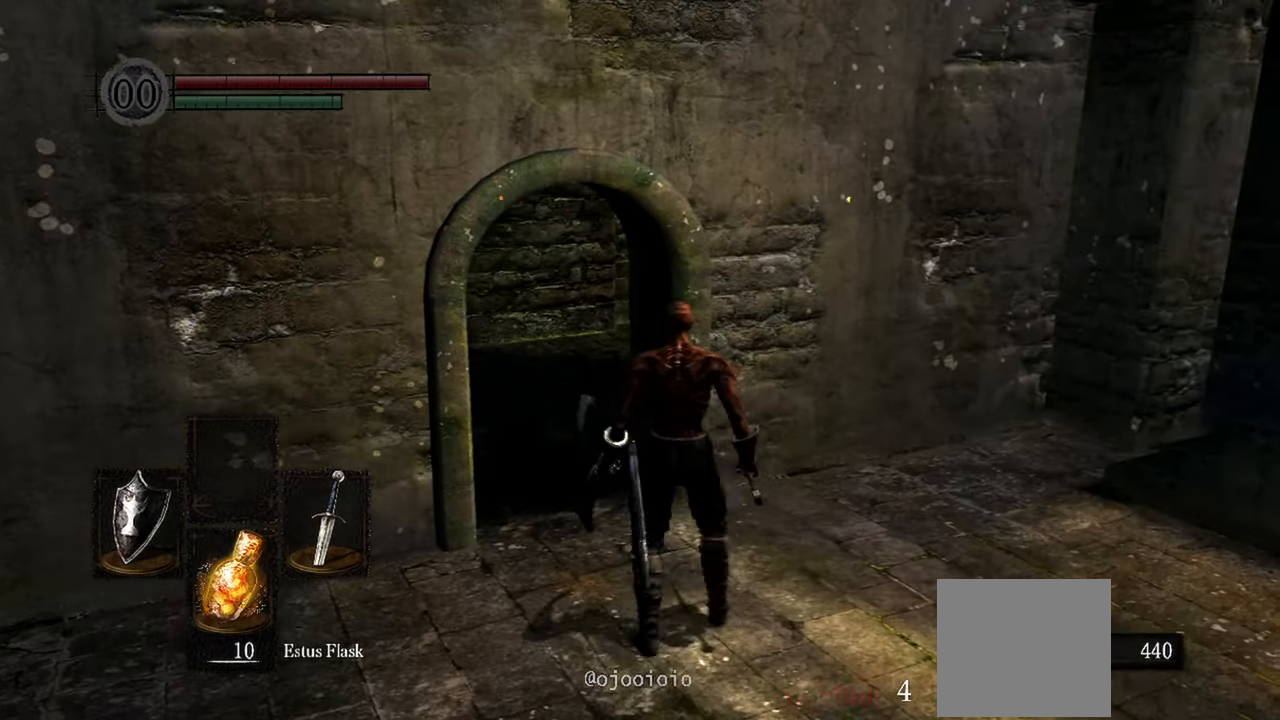
{"dt_ms": 500, "buttons": [], "left_stick": "up", "right_stick": "left", "events": []}
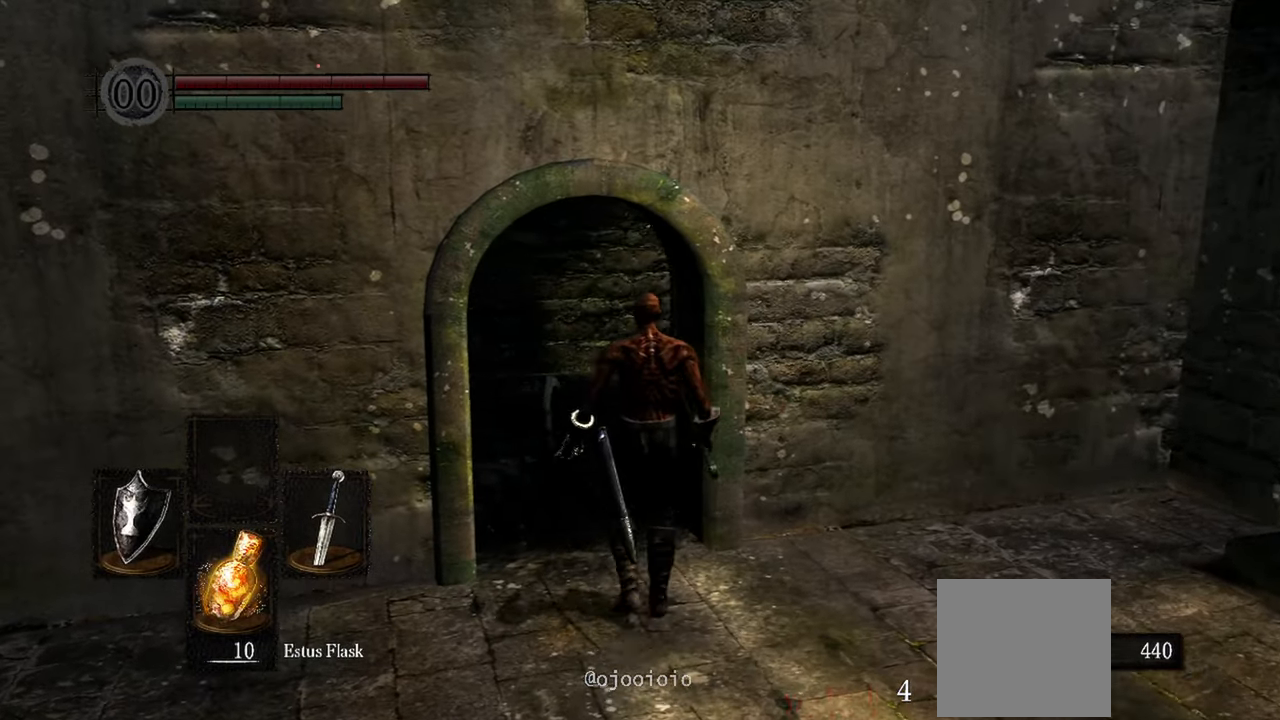
{"dt_ms": 500, "buttons": [], "left_stick": "up", "right_stick": "center", "events": [[150, "right_stick", "center"]]}
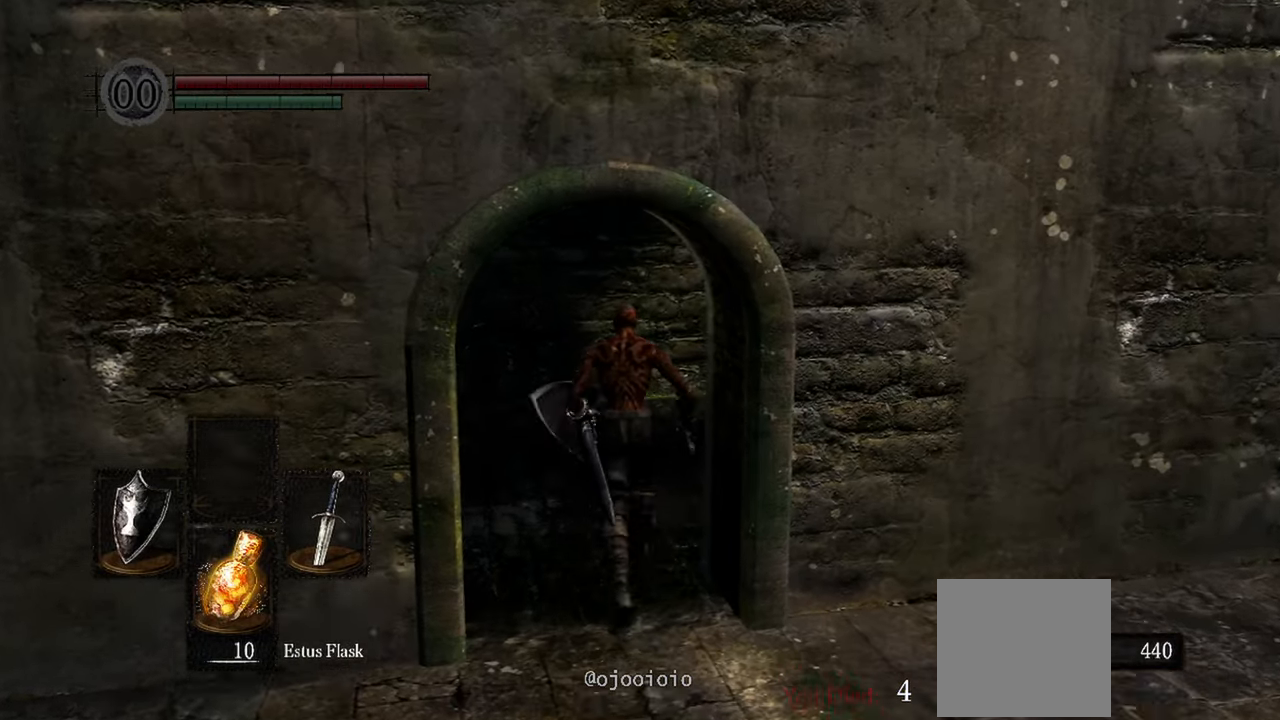
{"dt_ms": 500, "buttons": [], "left_stick": "up", "right_stick": "down-right", "events": [[283, "right_stick", "down-right"]]}
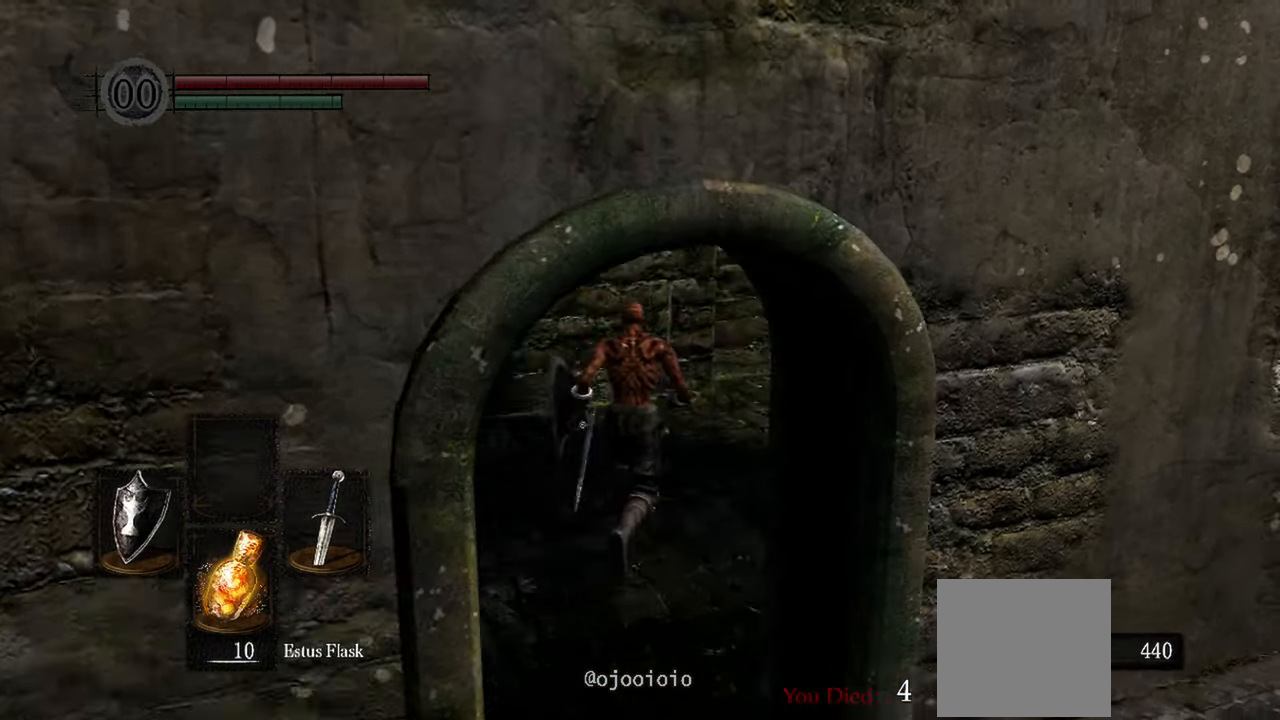
{"dt_ms": 500, "buttons": [], "left_stick": "up-right", "right_stick": "left", "events": [[167, "right_stick", "center"], [200, "left_stick", "up-right"], [500, "right_stick", "left"]]}
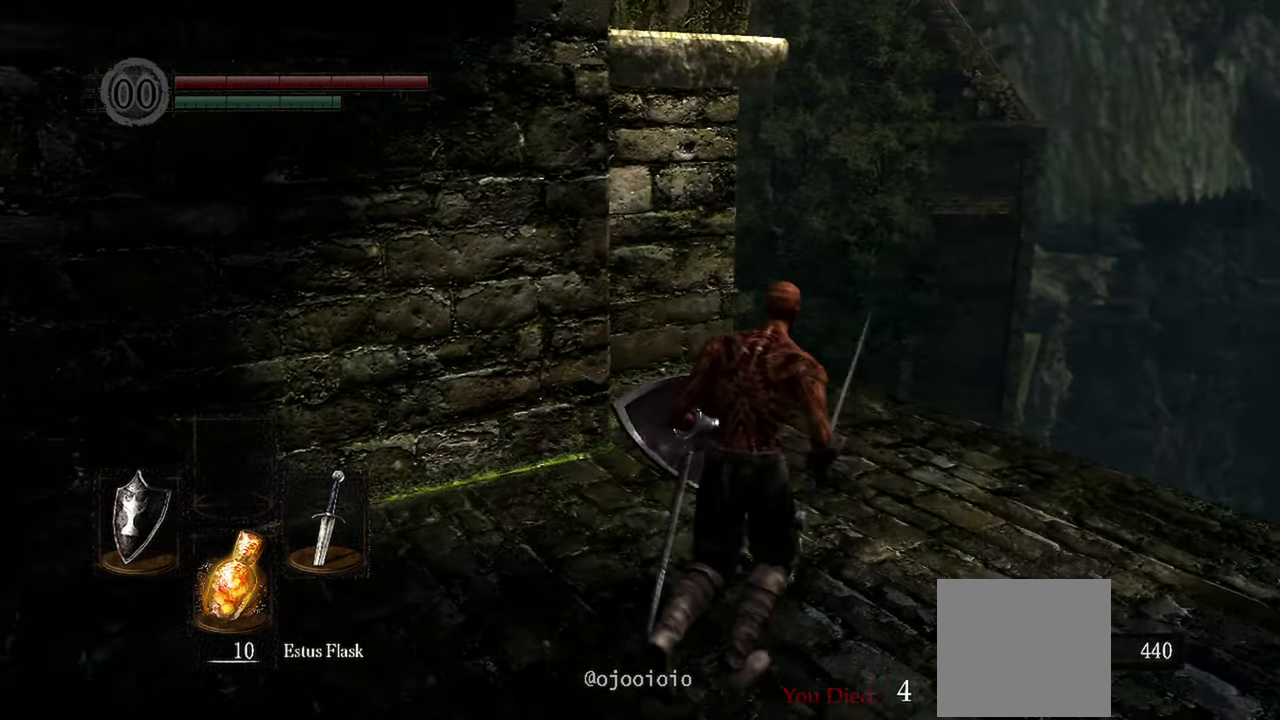
{"dt_ms": 500, "buttons": [], "left_stick": "up", "right_stick": "left", "events": [[267, "left_stick", "up"]]}
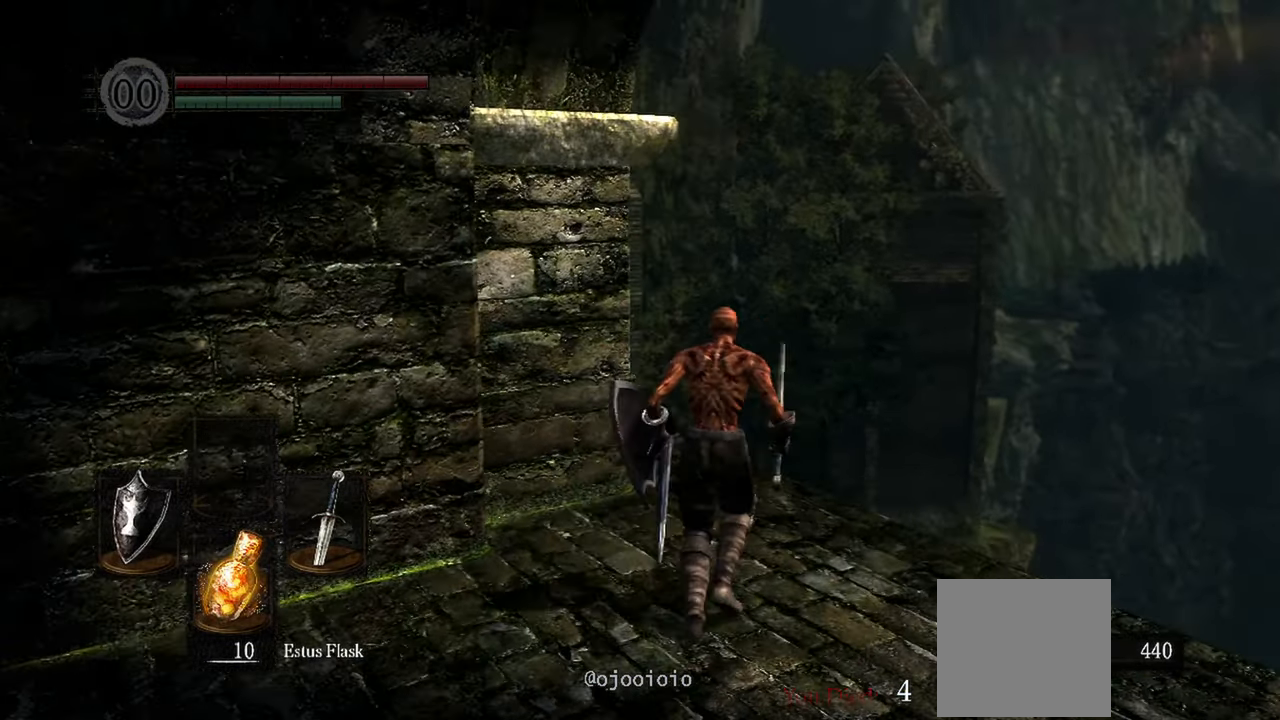
{"dt_ms": 1000, "buttons": [], "left_stick": "up", "right_stick": "center"}
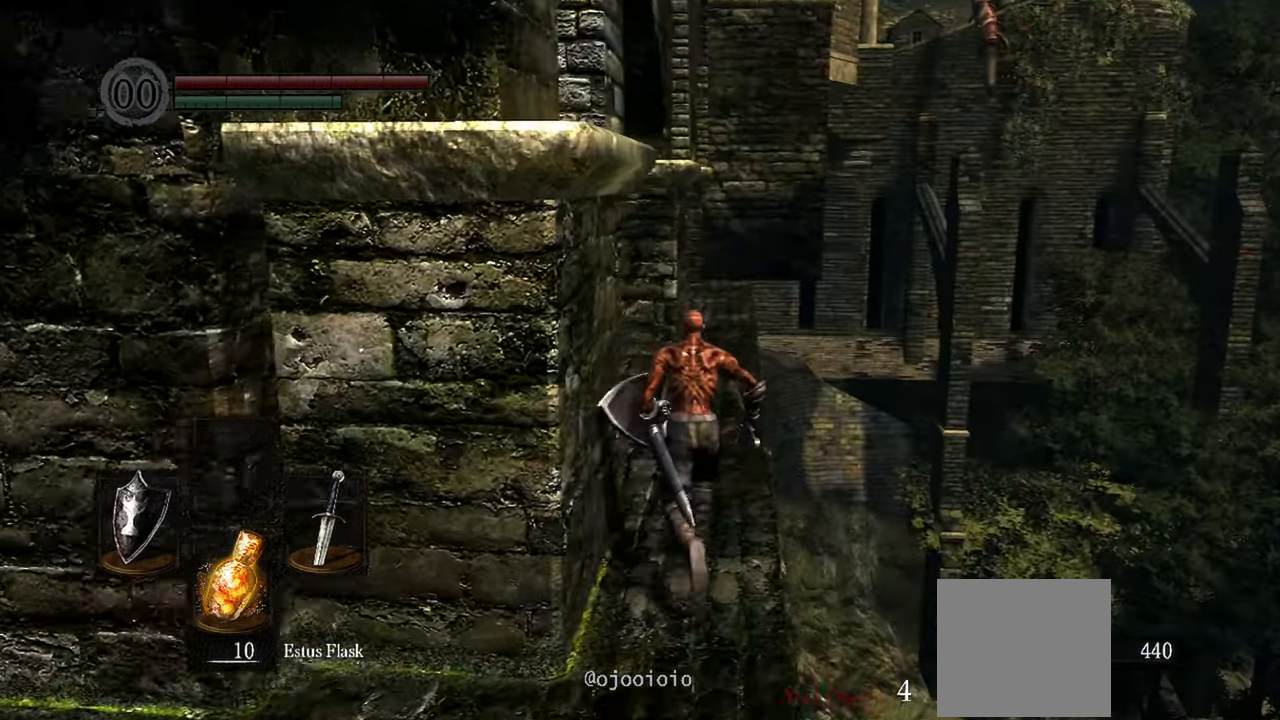
{"dt_ms": 500, "buttons": [], "left_stick": "up", "right_stick": "center", "events": []}
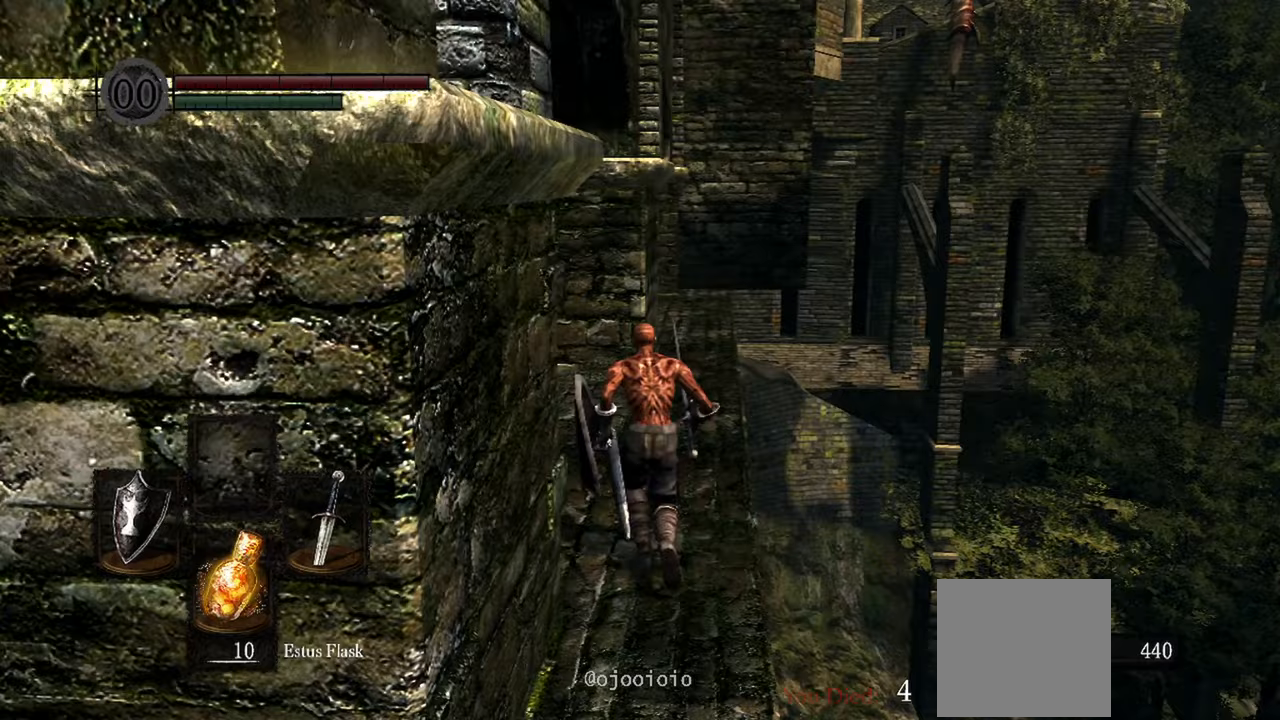
{"dt_ms": 500, "buttons": ["L2"], "left_stick": "up", "right_stick": "center", "events": [[500, "L2", "down"]]}
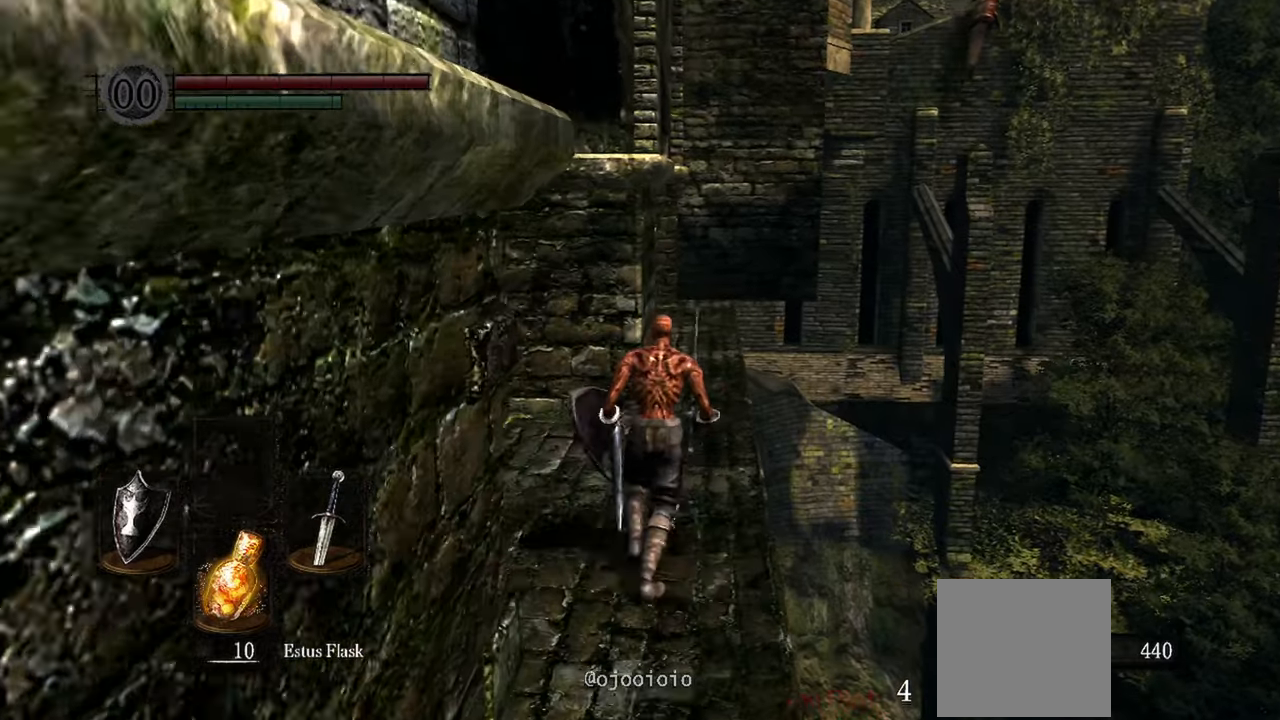
{"dt_ms": 500, "buttons": [], "left_stick": "up", "right_stick": "center", "events": [[67, "L2", "up"]]}
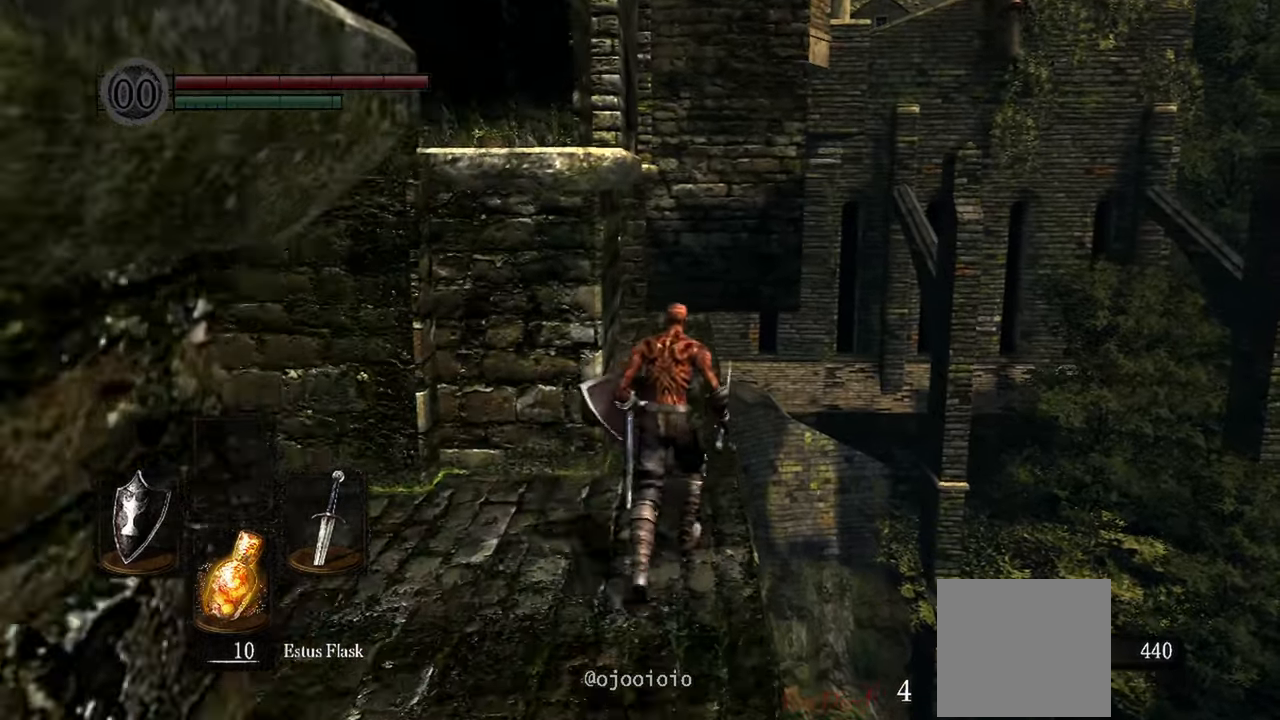
{"dt_ms": 500, "buttons": [], "left_stick": "up", "right_stick": "down-left", "events": [[50, "right_stick", "down-left"]]}